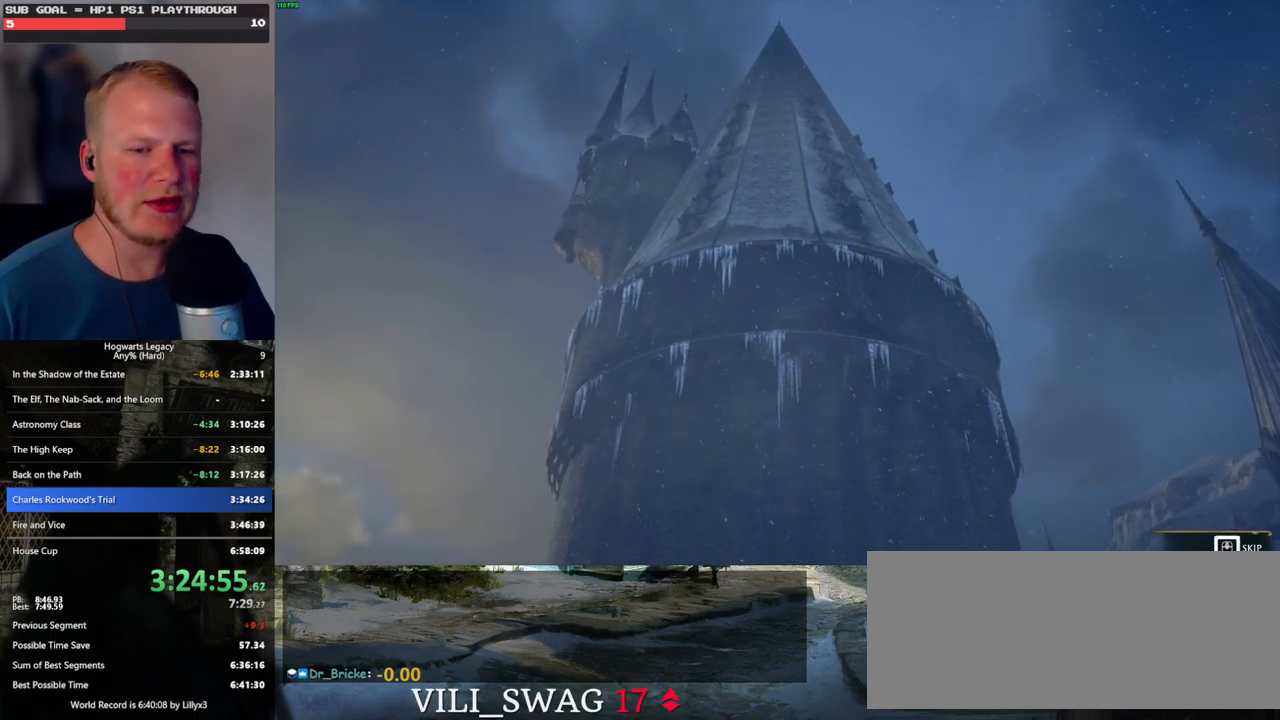
Gameplay with keyboard and mouse; each line is a JSON object with the keys and mouse buttons held at the frame after it. "events" lists presses ("down") and releases ("up") of ".", "/", "0", "1", "2", "3", "4", "5", "6", "7", "8", "9", "a", "alt_l", "alt_r", "b", "backslash", "backspace", "c", "caps_lock", "comma", "ctrl_l", "ctrl_r", "d", "e", "equals", "escape", "f", "f1", "f10", "f11", "f12", "f2", "f3", "f4", "f5", "f6", "f7", "f8", "f9", "g", "h", "i", "j", "k", "l", "lbracket", "m", "minus", "n", "o", "p", "q", "quote", "r", "rbracket", "return", "s", "semicolon", "shift_l", "shift_r", "space", "super", "super_r", "t", "tab", "tilde", "u", "v", "w", "x", "y", "z", "mouse_left", "mouse_wheel", "mouse_right", "mouse_mb4" and "mouse_mb5" between this image and that frame as [ms after this image, input, new state], when the widget could be followed in between. "mouse_left", "mouse_wheel", "mouse_right", "mouse_mb4", "mouse_mb5" = the "left", "wheel", "right", "mb4", "mb5" buttons of the "mouse" list. No other keys are recorded. "wheel" means that the mouse wheel is clicked or scrolled. Mouse movement is not recorded.
{"keys": ["q"], "mouse": [], "events": []}
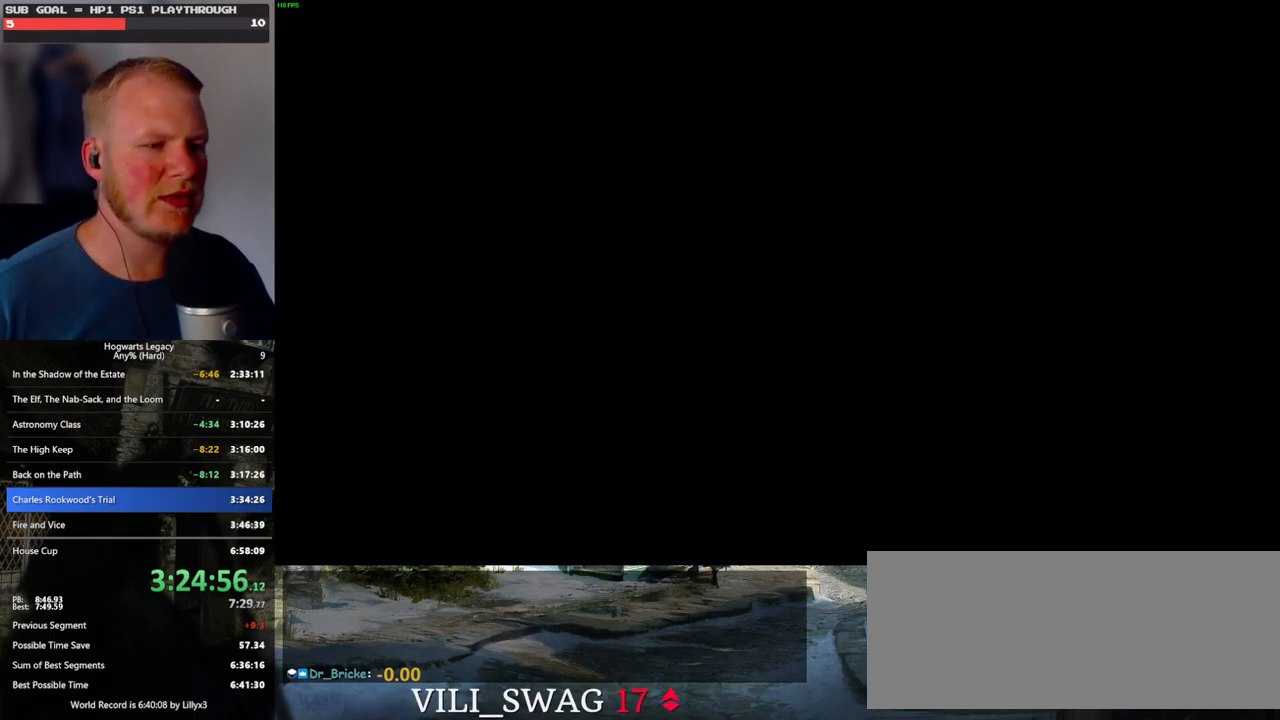
{"keys": [], "mouse": [], "events": [[83, "q", "up"]]}
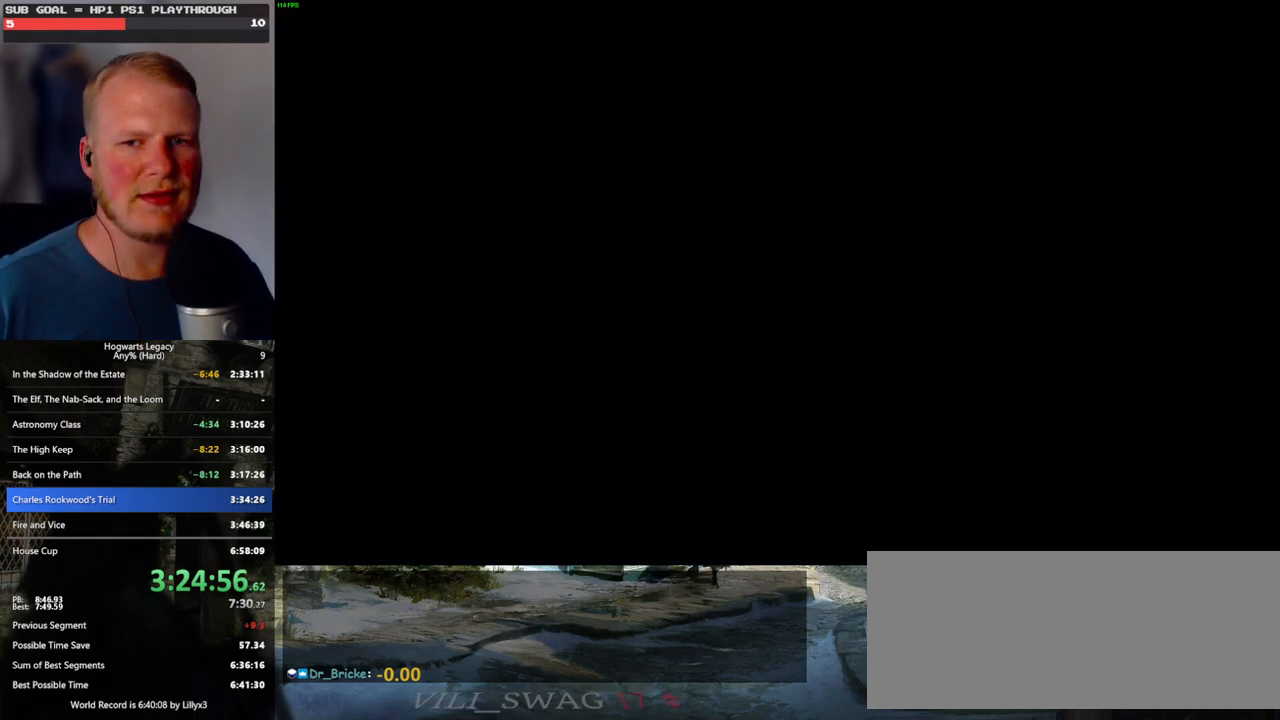
{"keys": [], "mouse": [], "events": []}
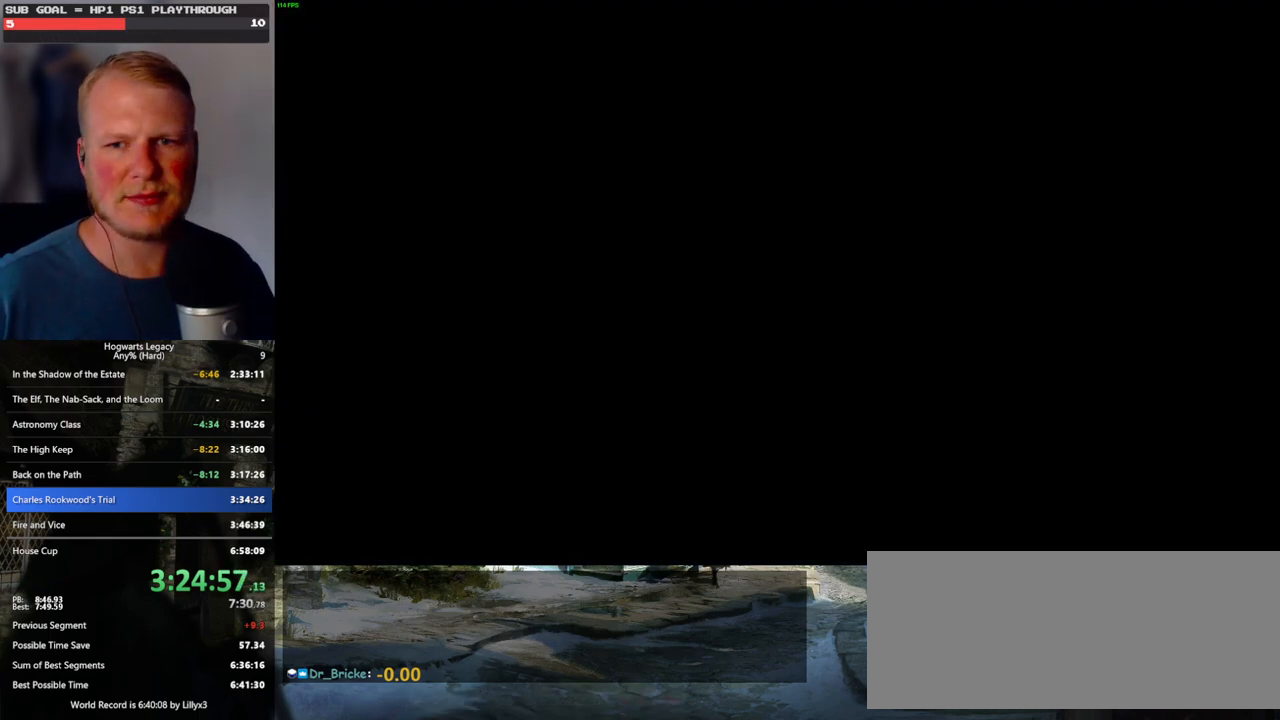
{"keys": [], "mouse": [], "events": []}
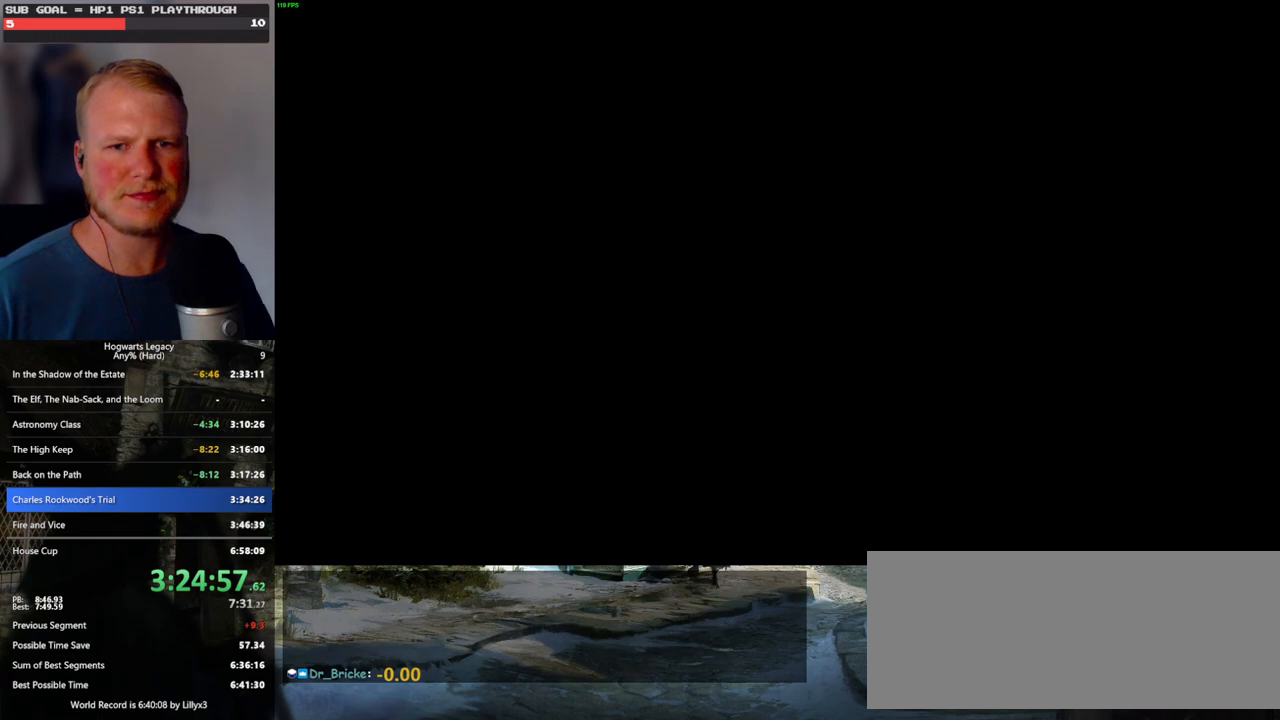
{"keys": [], "mouse": [], "events": []}
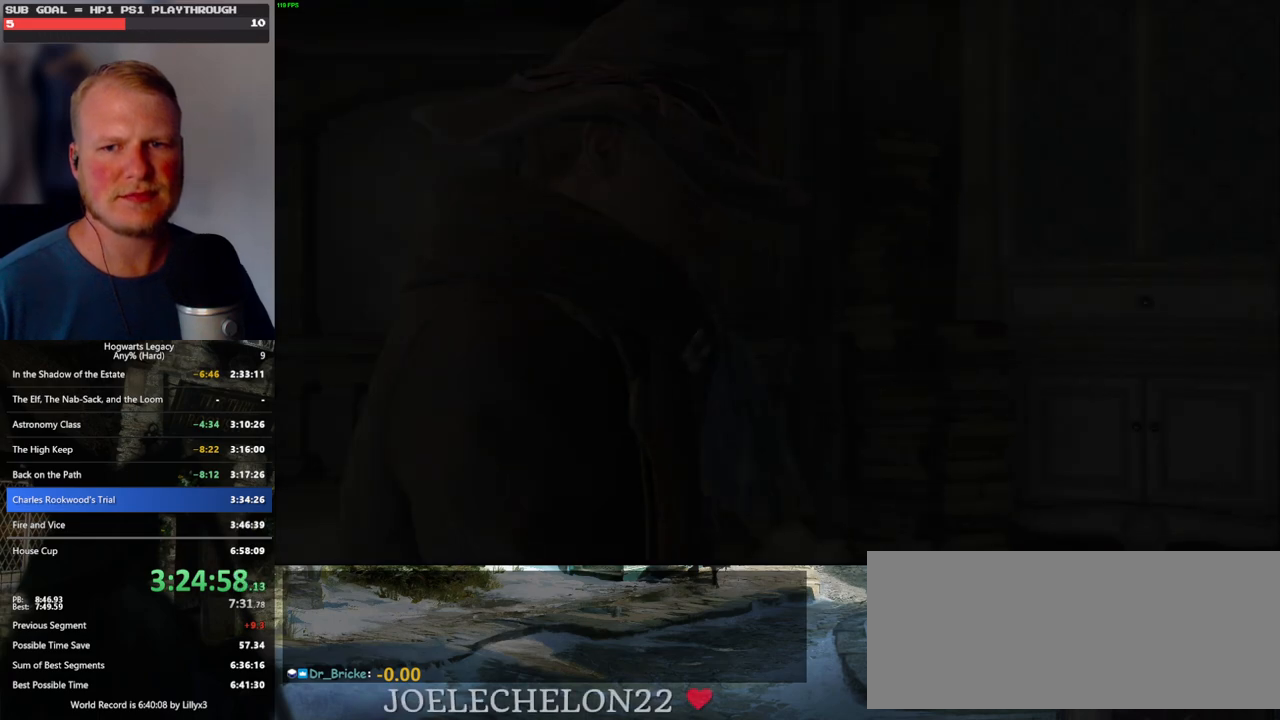
{"keys": [], "mouse": [], "events": []}
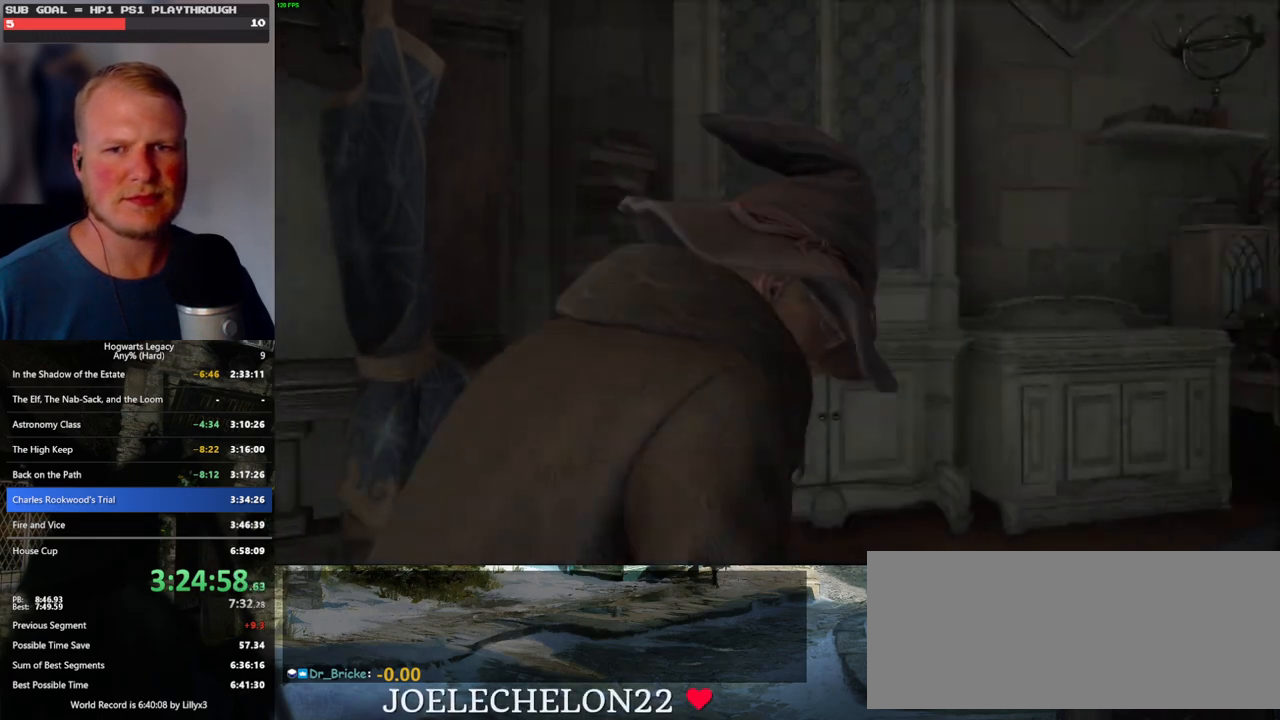
{"keys": [], "mouse": [], "events": []}
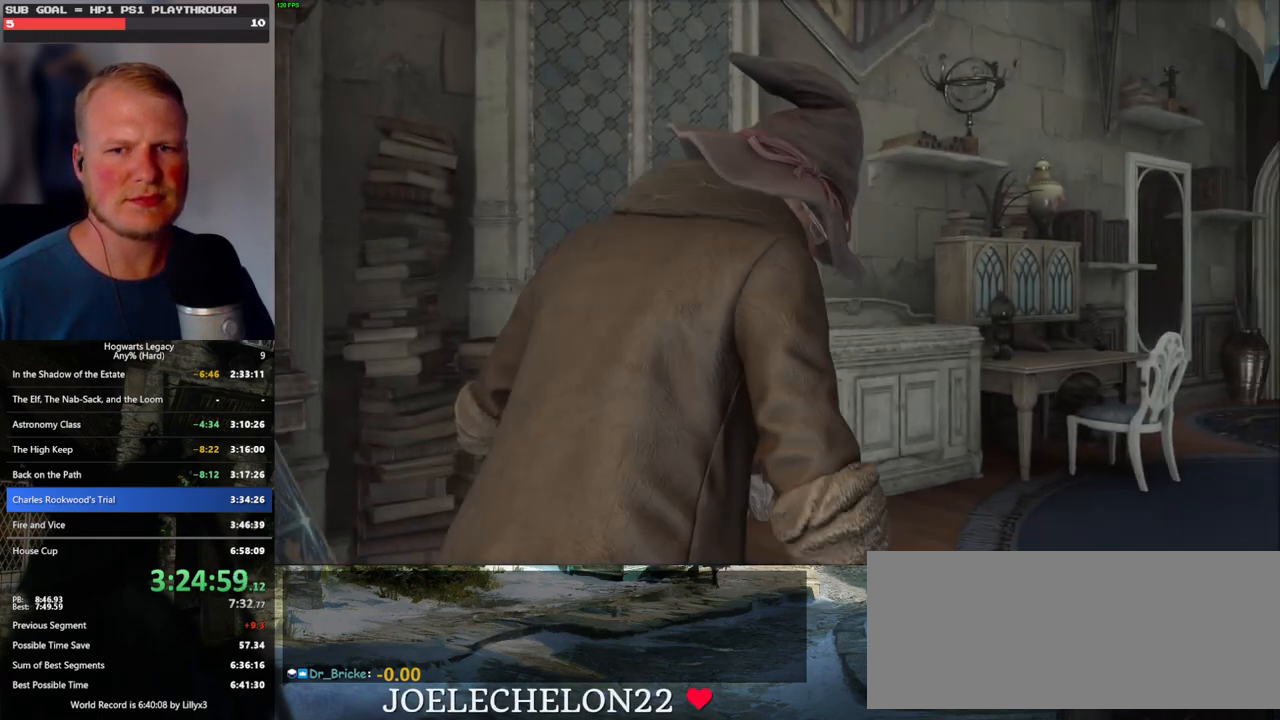
{"keys": [], "mouse": [], "events": []}
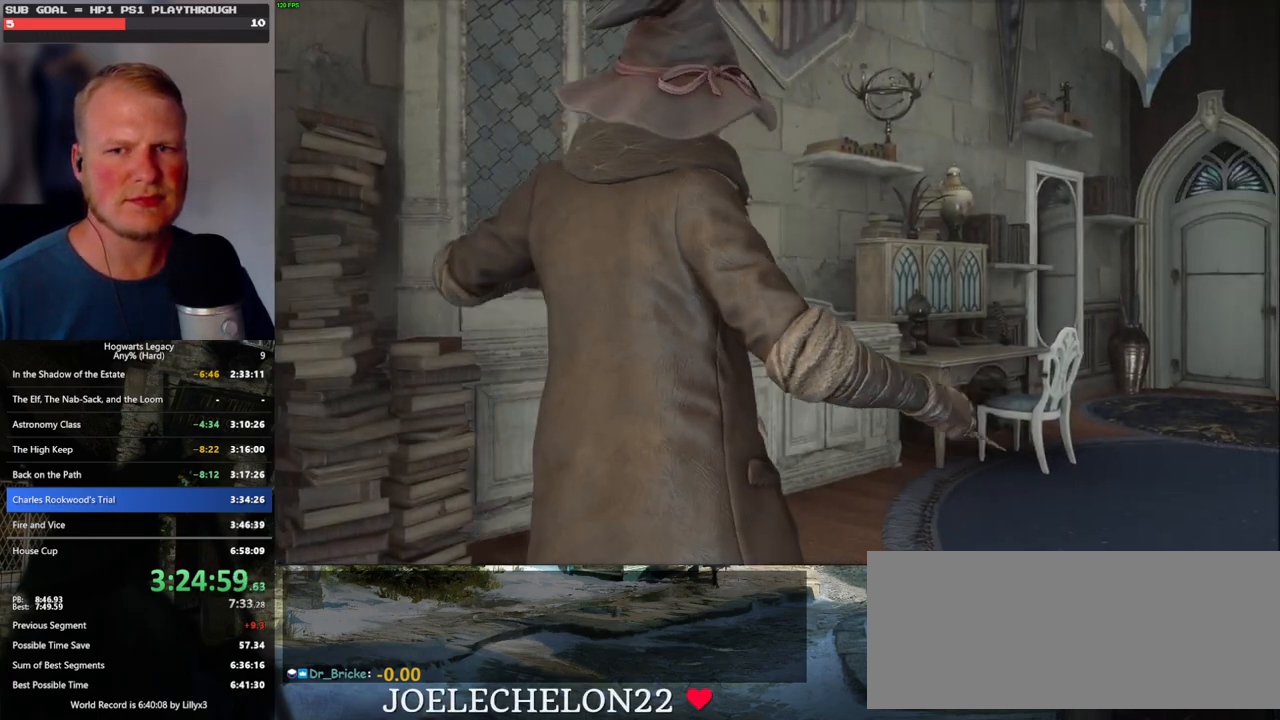
{"keys": [], "mouse": [], "events": []}
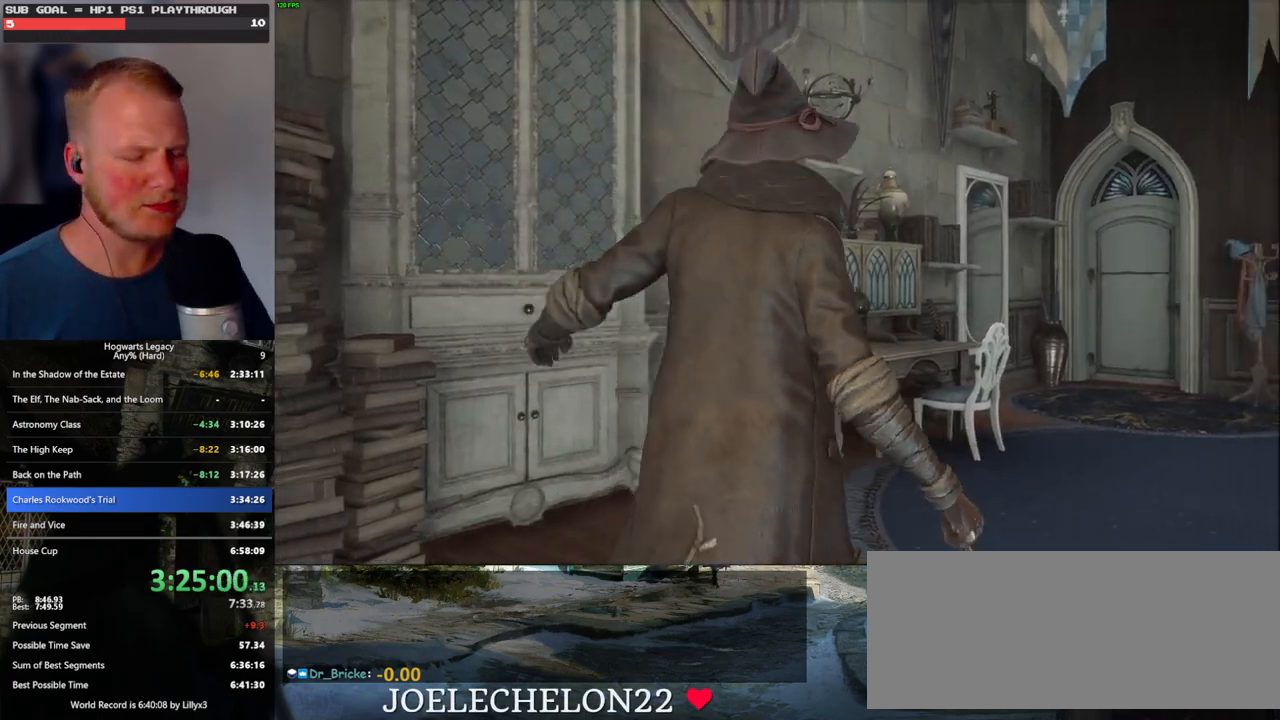
{"keys": [], "mouse": [], "events": []}
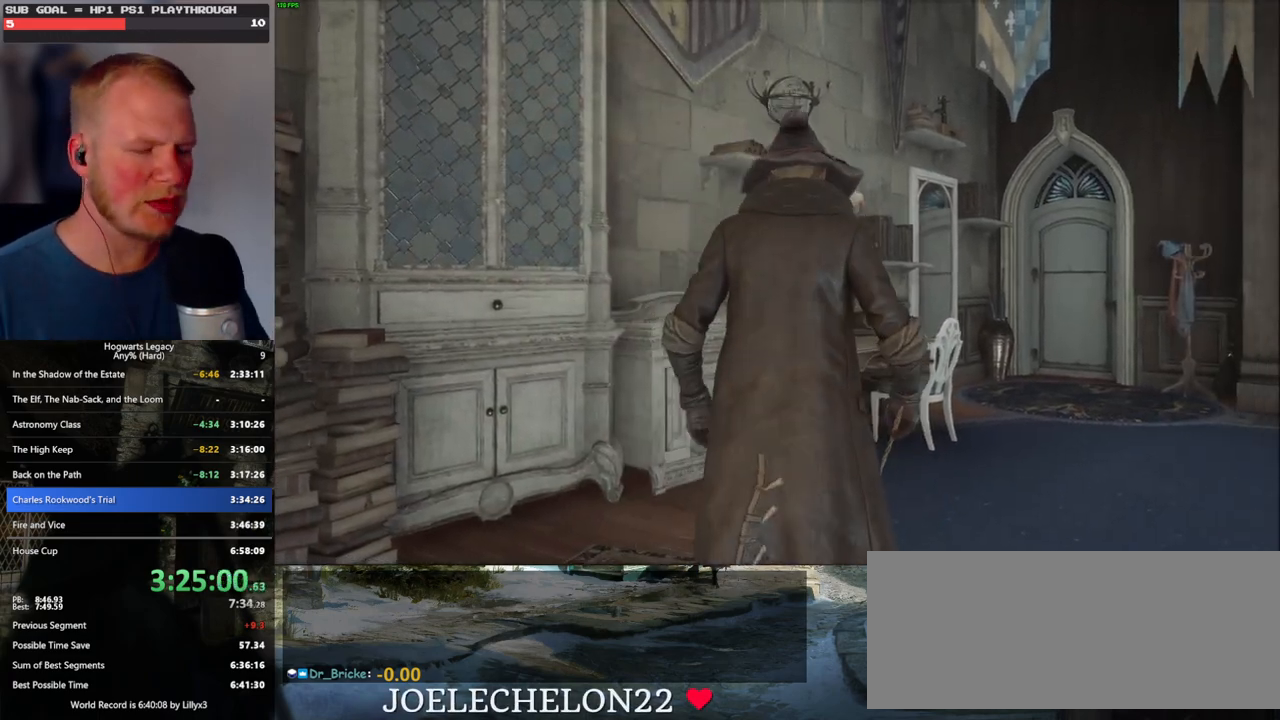
{"keys": [], "mouse": [], "events": [[383, "m", "down"], [450, "m", "up"]]}
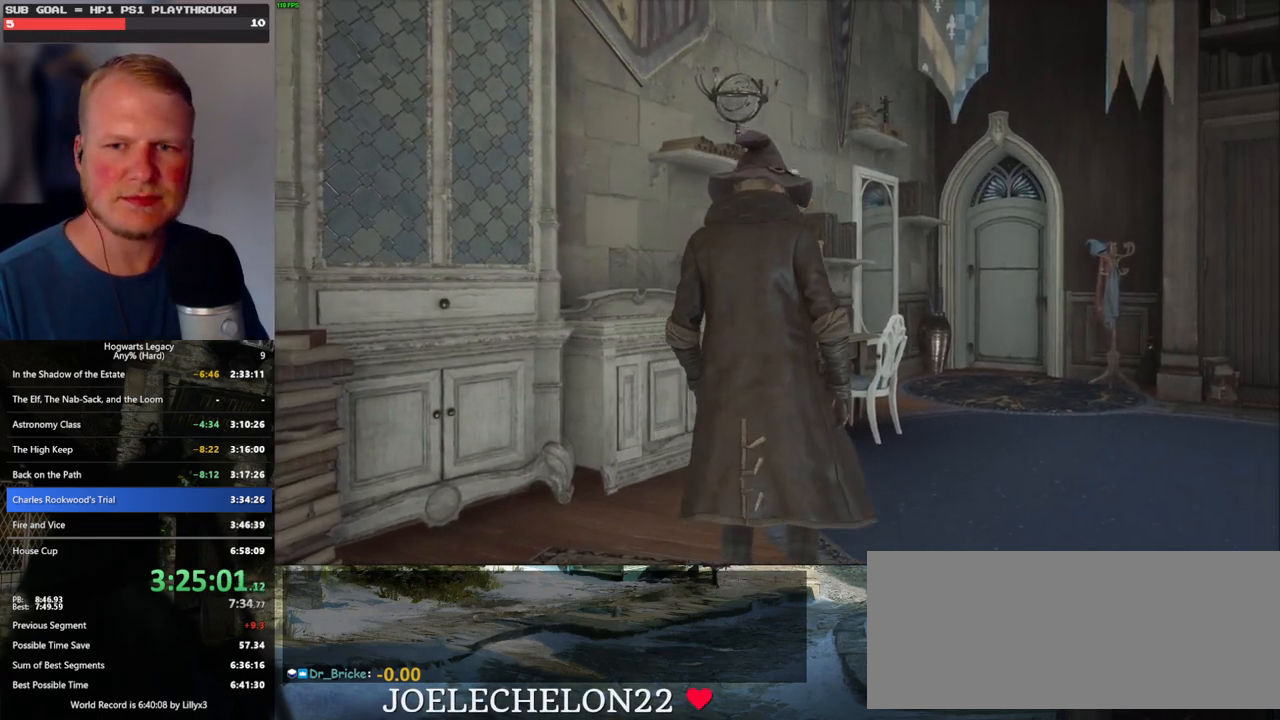
{"keys": [], "mouse": [], "events": [[117, "m", "down"], [167, "m", "up"], [350, "m", "down"], [417, "m", "up"]]}
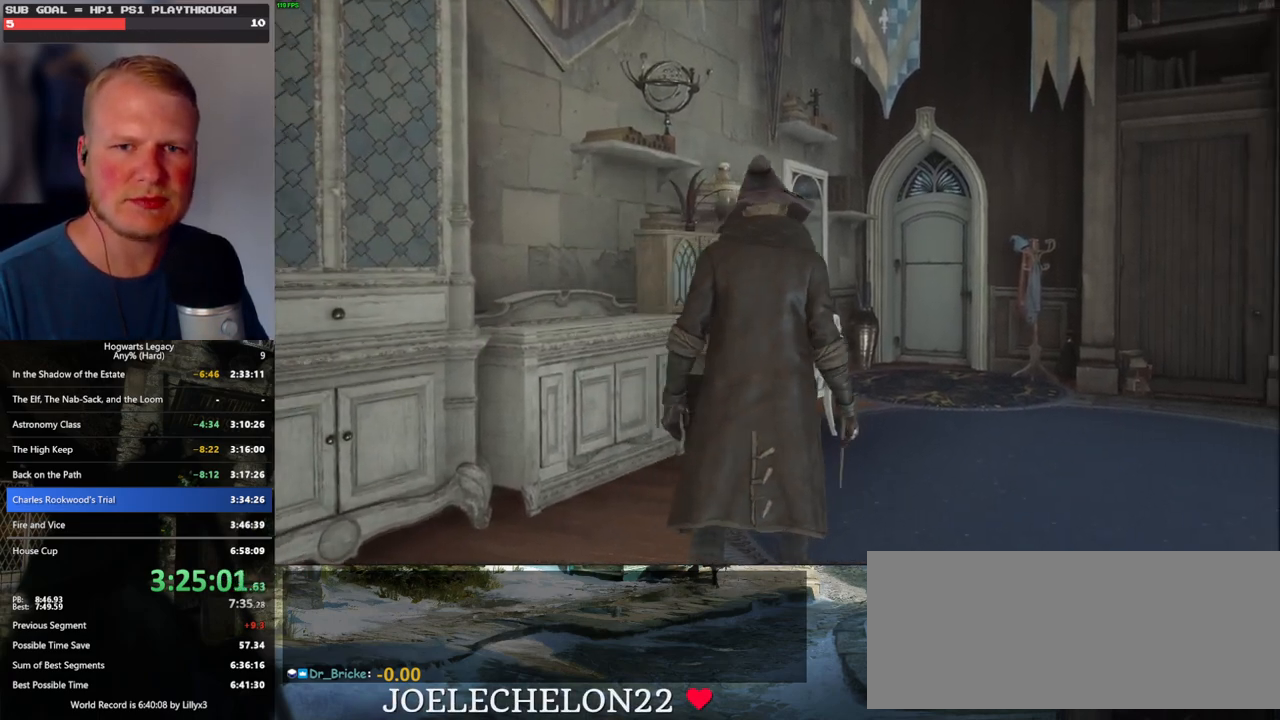
{"keys": ["m"], "mouse": [], "events": [[50, "m", "down"], [133, "m", "up"], [250, "m", "down"], [333, "m", "up"], [417, "m", "down"]]}
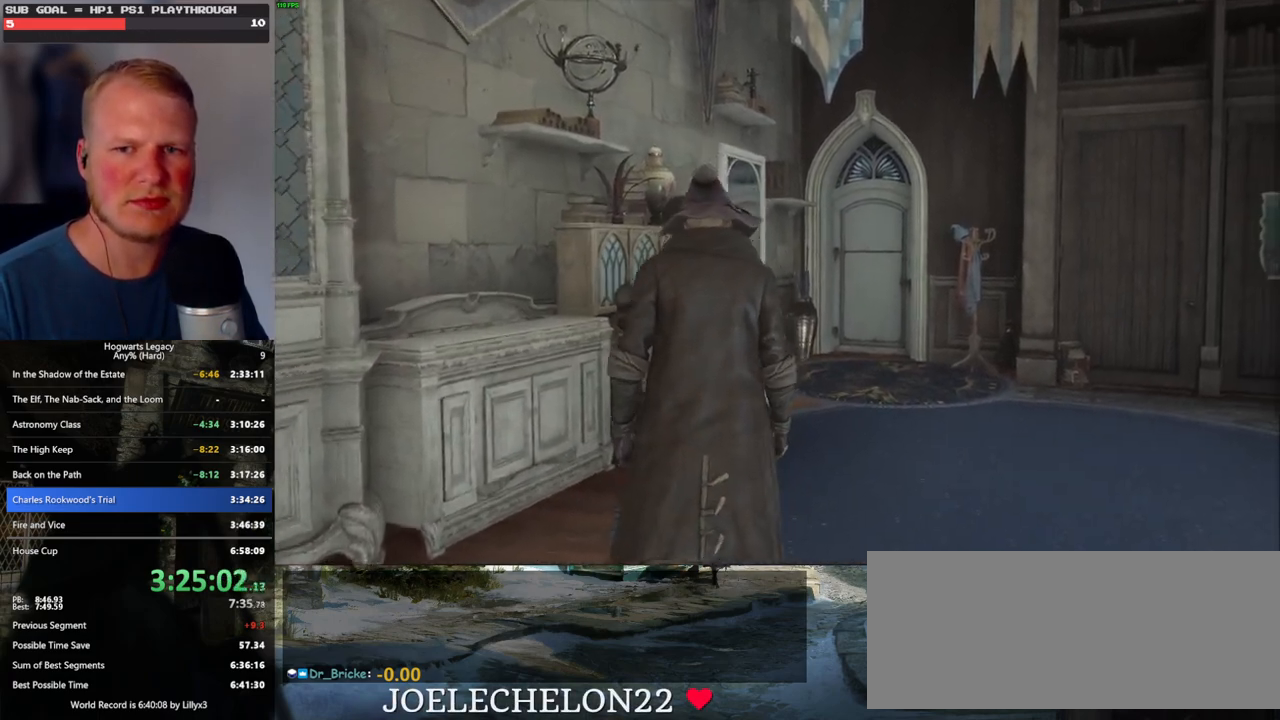
{"keys": ["m"], "mouse": [], "events": [[17, "m", "up"], [117, "m", "down"], [167, "m", "up"], [267, "m", "down"], [350, "m", "up"], [450, "m", "down"]]}
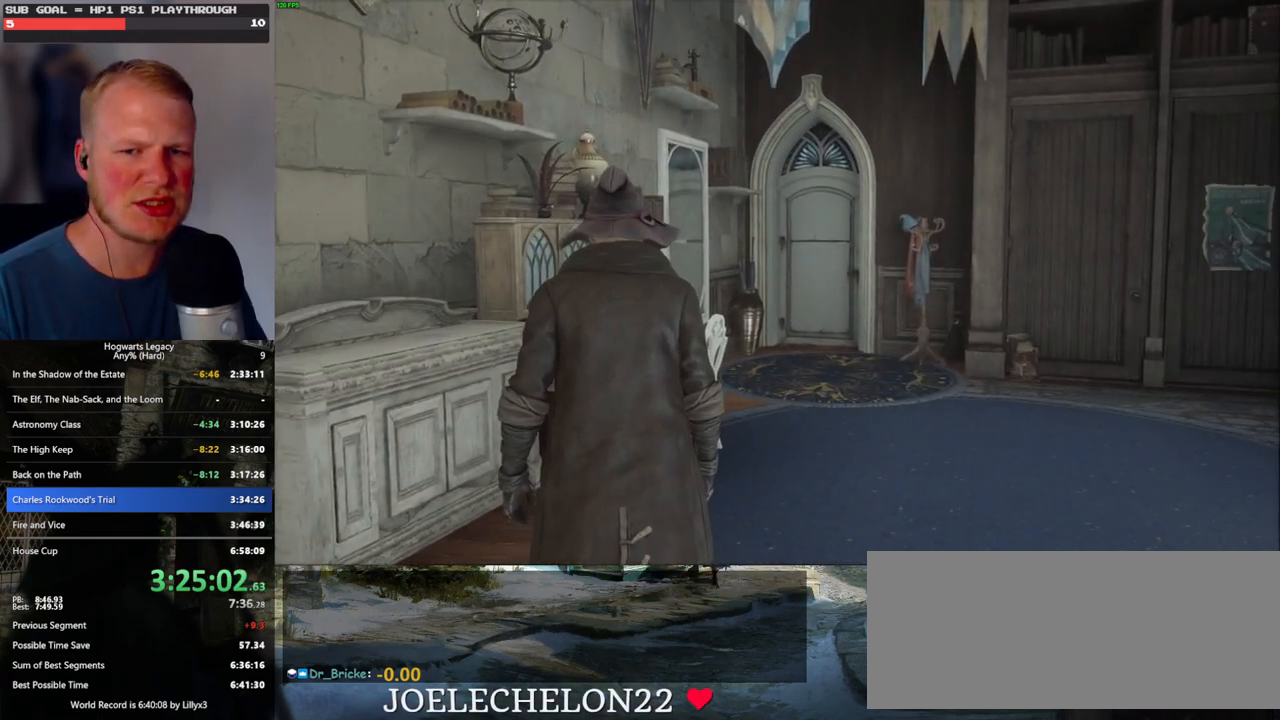
{"keys": ["m"], "mouse": [], "events": [[17, "m", "up"], [117, "m", "down"], [183, "m", "up"], [300, "m", "down"], [350, "m", "up"], [450, "m", "down"]]}
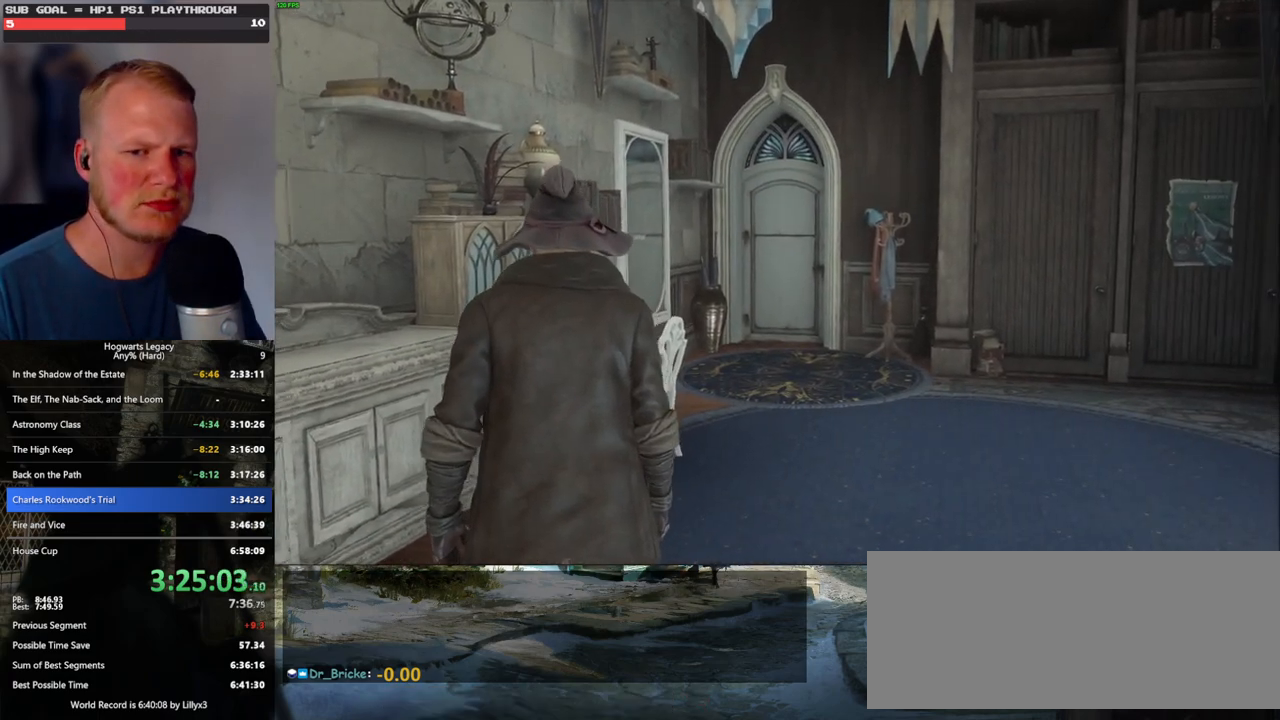
{"keys": ["m"], "mouse": [], "events": [[17, "m", "up"], [117, "m", "down"], [183, "m", "up"], [300, "m", "down"], [350, "m", "up"], [483, "m", "down"]]}
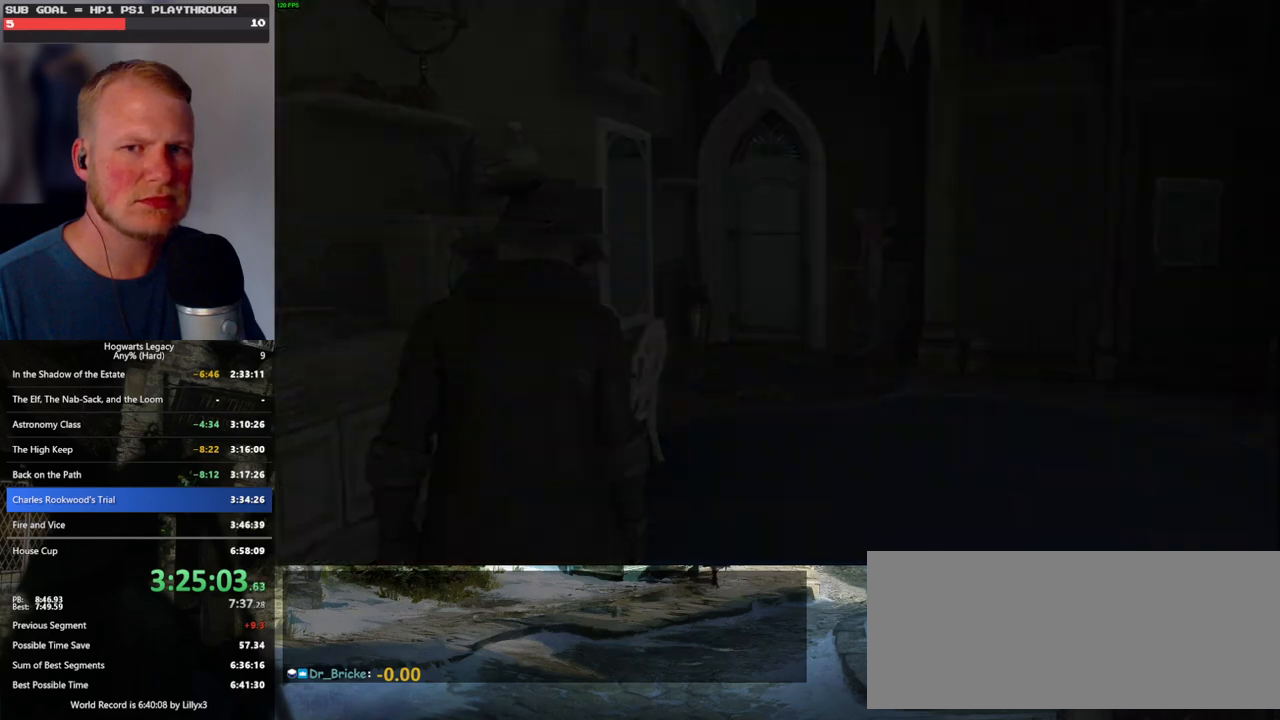
{"keys": [], "mouse": [], "events": [[33, "m", "up"]]}
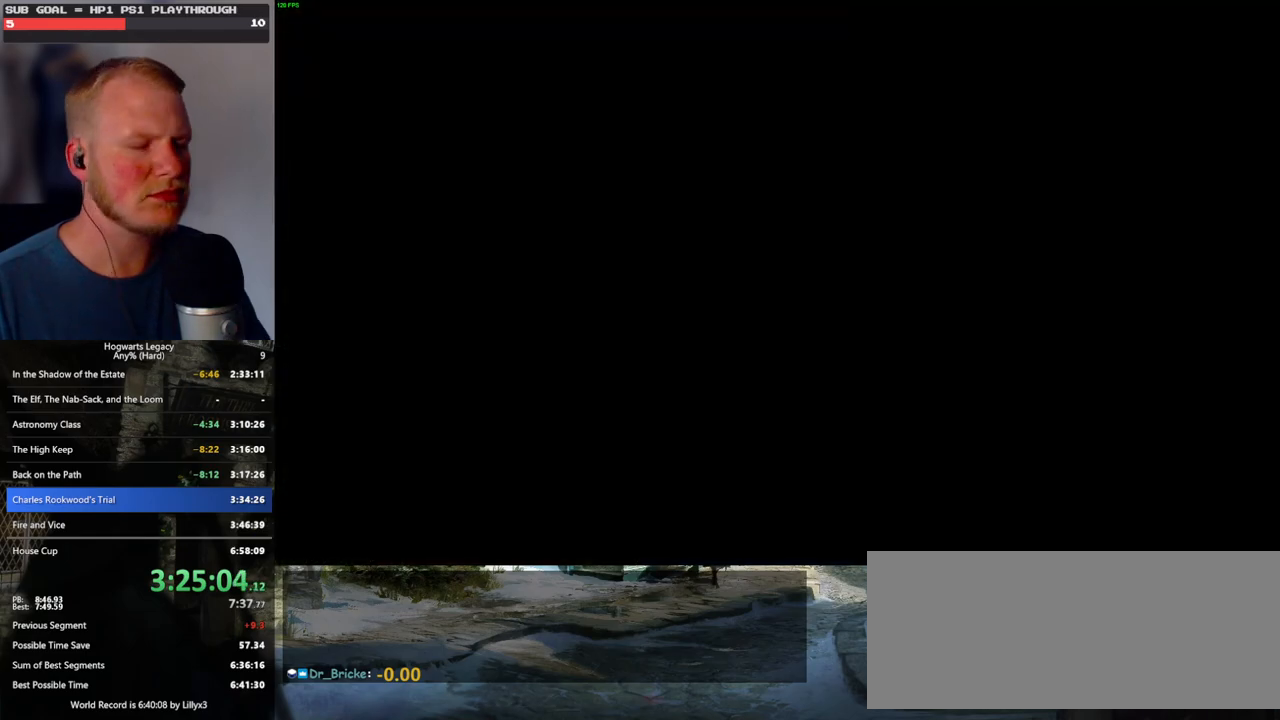
{"keys": [], "mouse": [], "events": []}
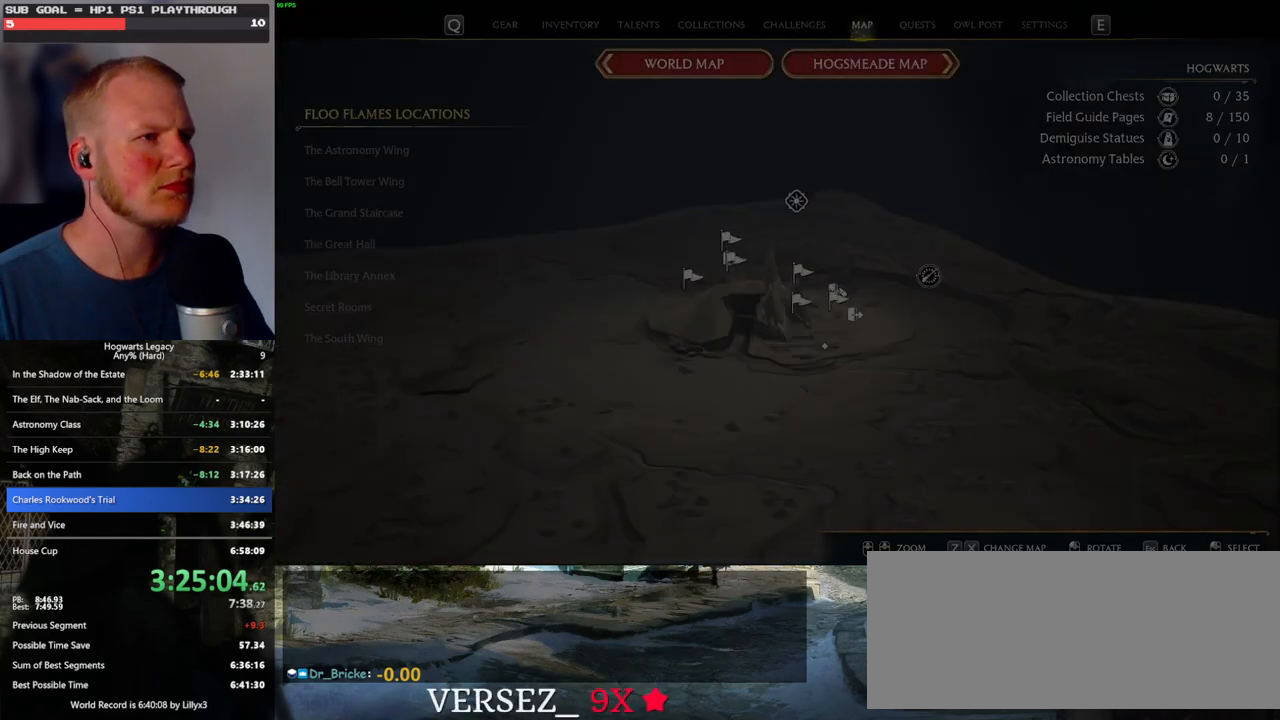
{"keys": [], "mouse": [], "events": []}
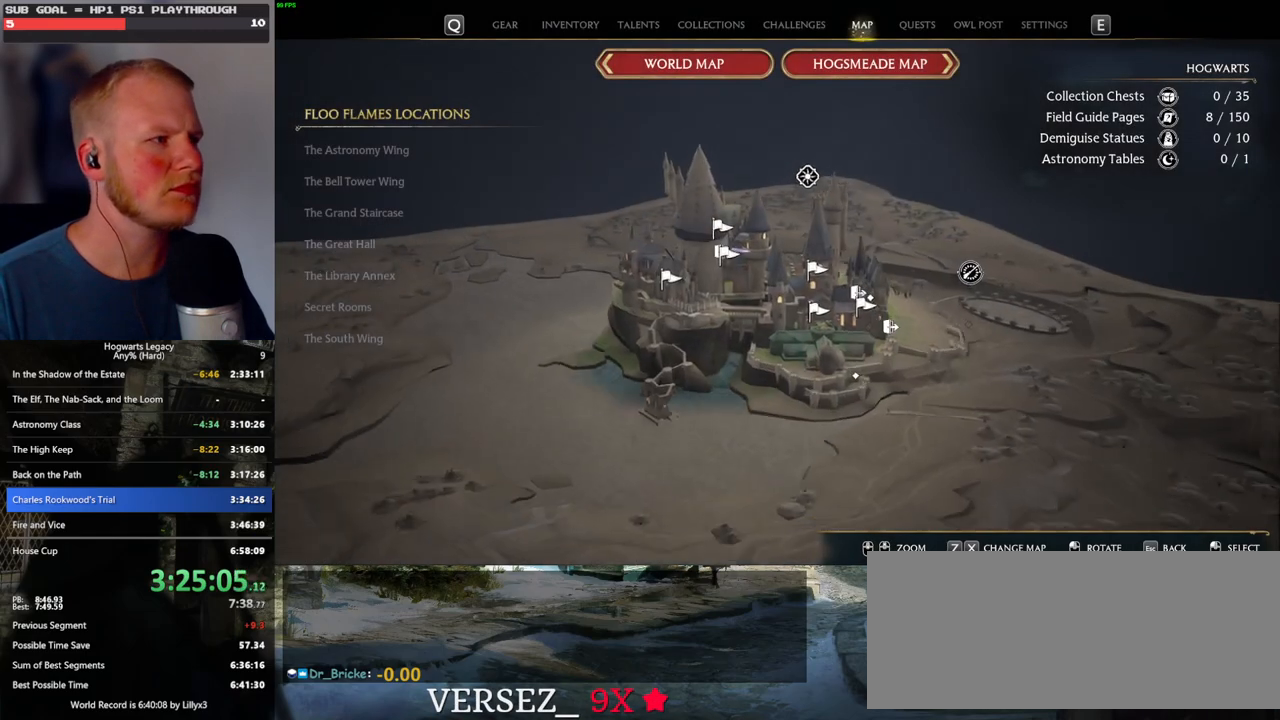
{"keys": [], "mouse": [], "events": []}
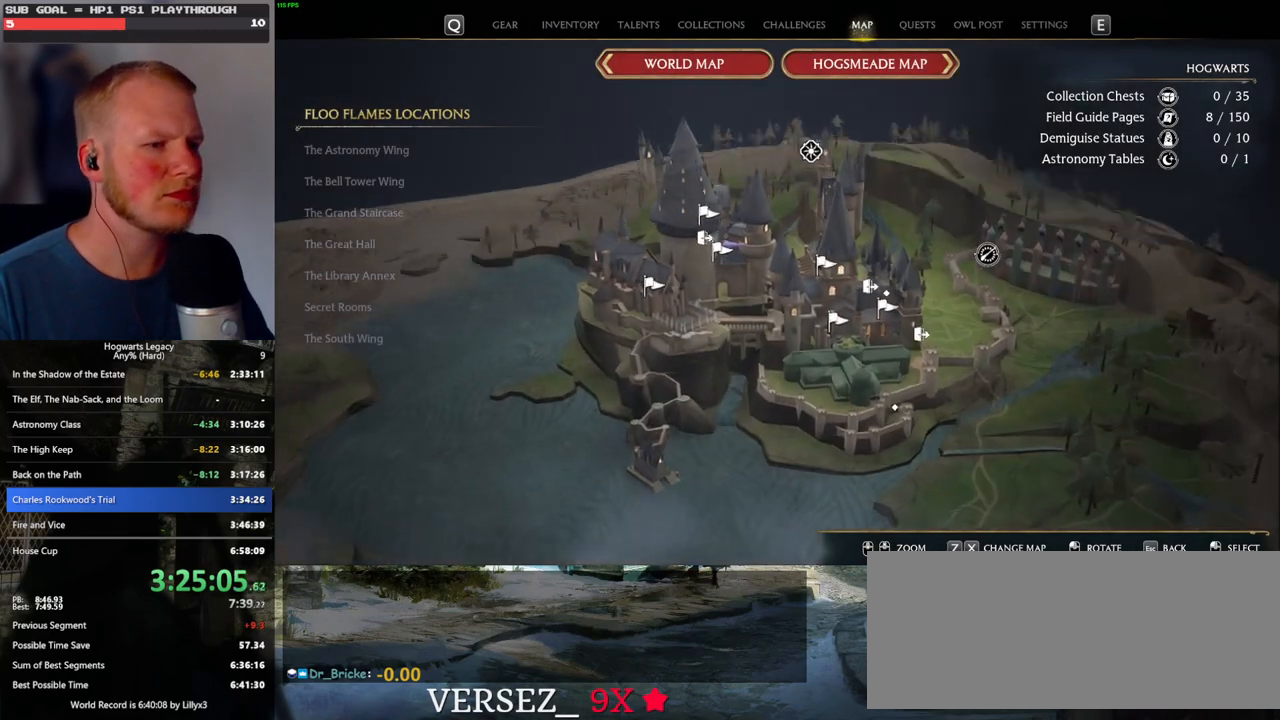
{"keys": [], "mouse": [], "events": []}
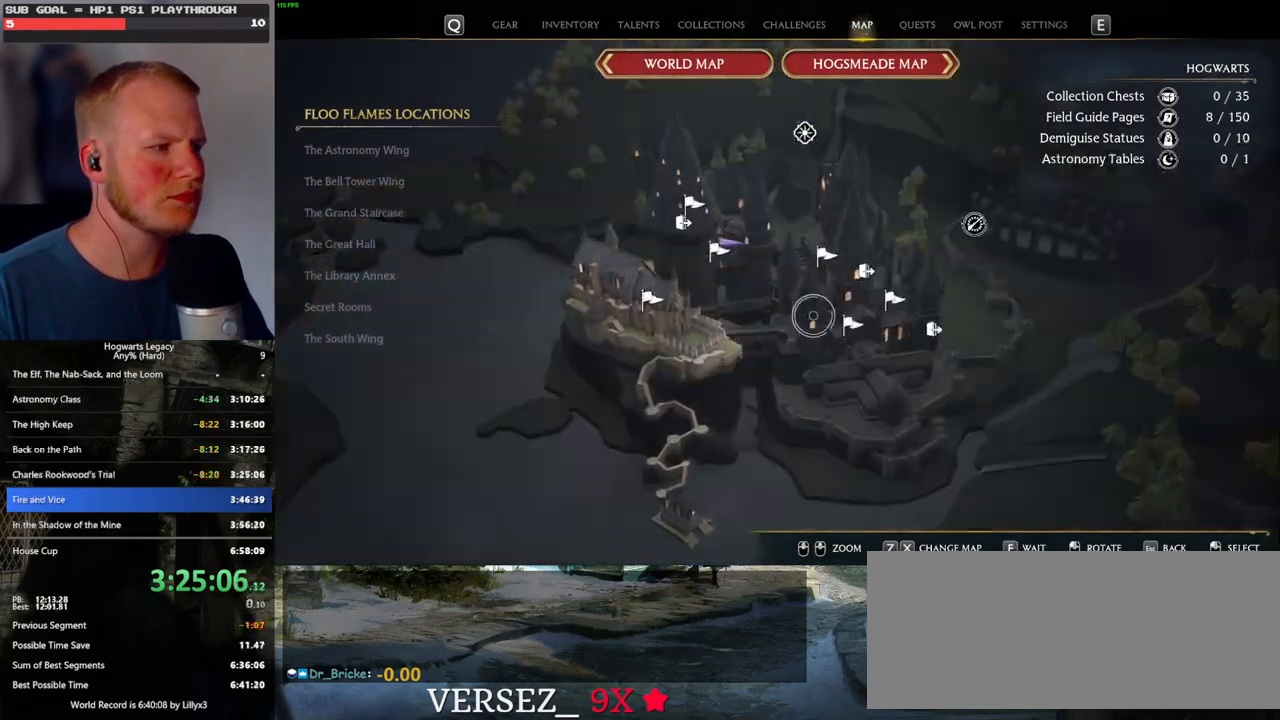
{"keys": [], "mouse": [], "events": [[233, "mouse_left", "down"], [350, "mouse_left", "up"]]}
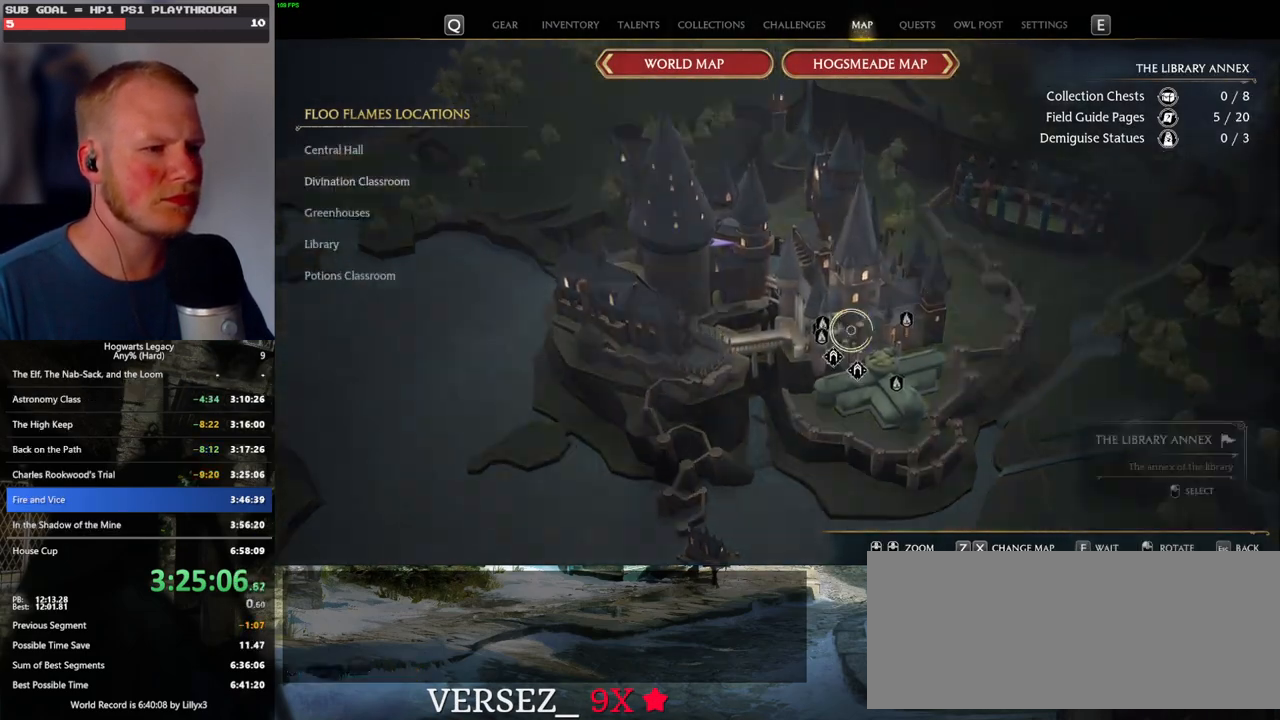
{"keys": [], "mouse": [], "events": []}
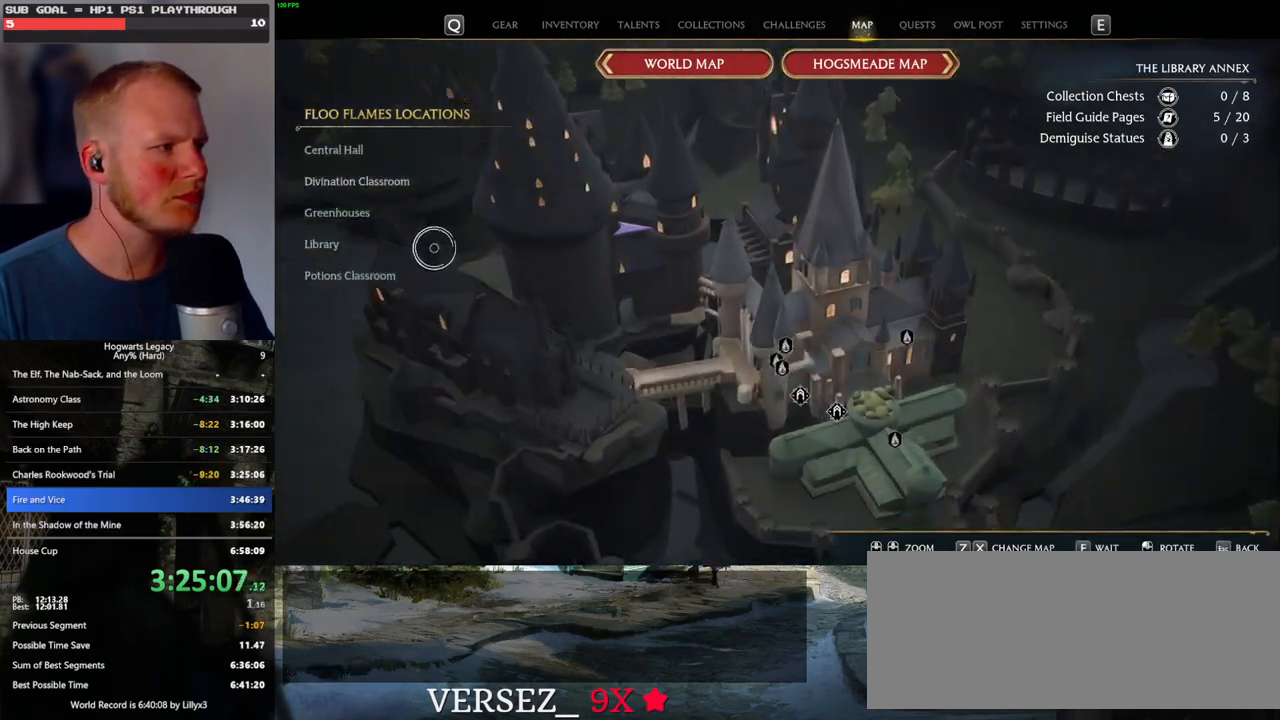
{"keys": [], "mouse": [], "events": [[217, "mouse_left", "down"], [333, "mouse_left", "up"]]}